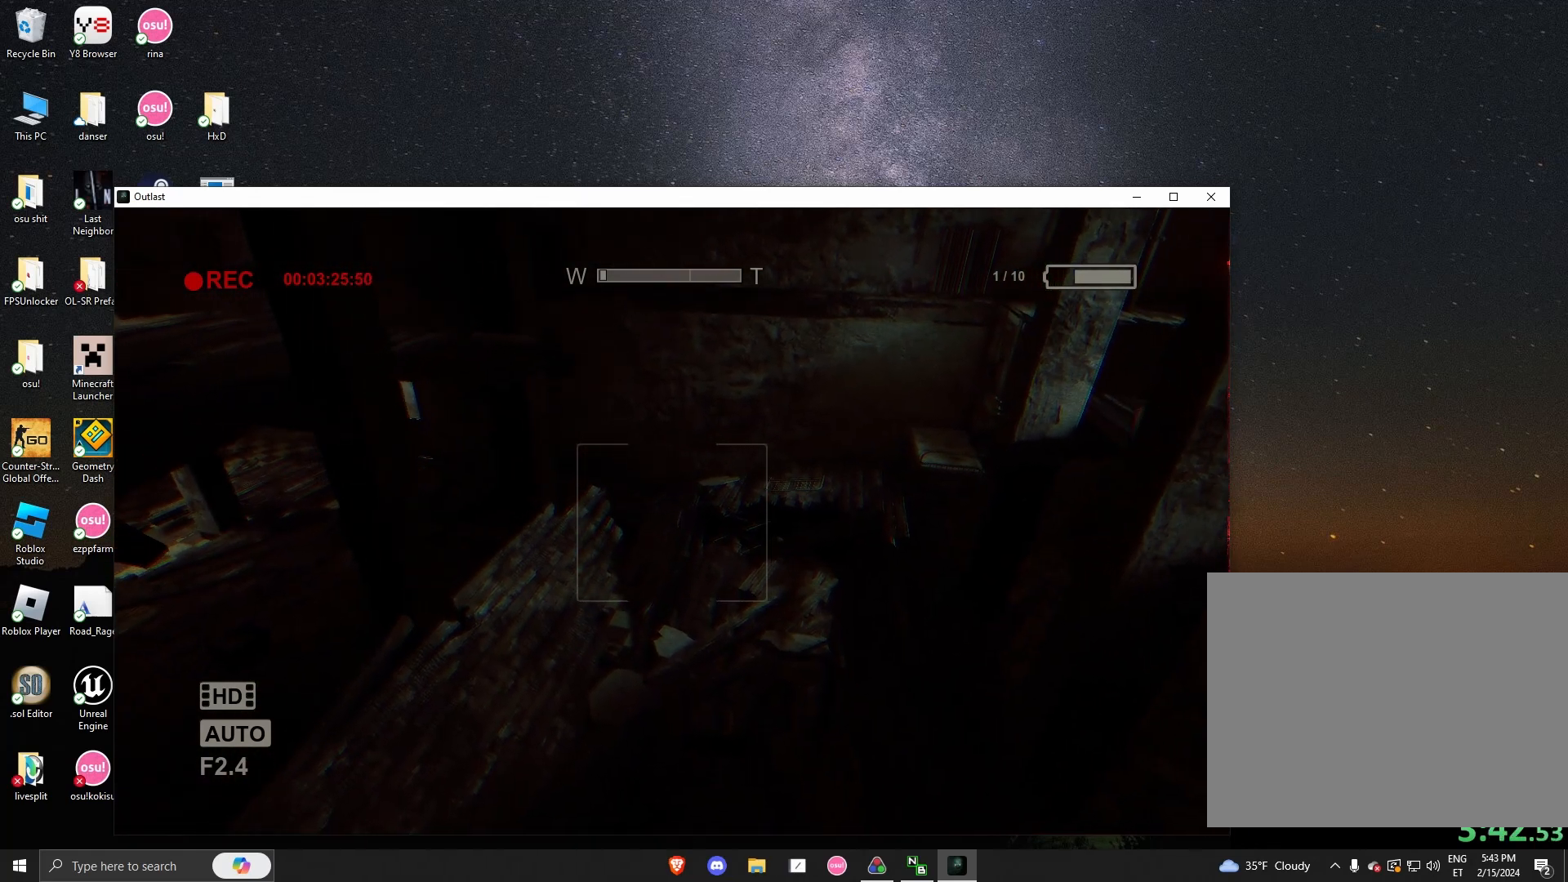
Gameplay with keyboard and mouse; each line is a JSON object with the keys and mouse buttons held at the frame after it. "events" lists presses ("down") and releases ("up") of "a", "alt", "c", "ctrl", "d", "e", "q", "s", "shift", "space", "tab", "w", "x", "z", "mouse_left", "mouse_middle", "mouse_right", "mouse_mb4", "mouse_wheel_up" and "mouse_wheel_down" between this image and that frame as [ms after this image, input, new state], when the widget could be followed in between. "mouse_left", "mouse_middle", "mouse_right", "mouse_mb4", "mouse_wheel_up", "mouse_wheel_down" = the "left", "middle", "right", "mb4", "wheel_up", "wheel_down" buttons of the "mouse" list. No other keys are recorded. Not read: mouse_move.
{"keys": ["a", "shift"], "mouse": [], "events": []}
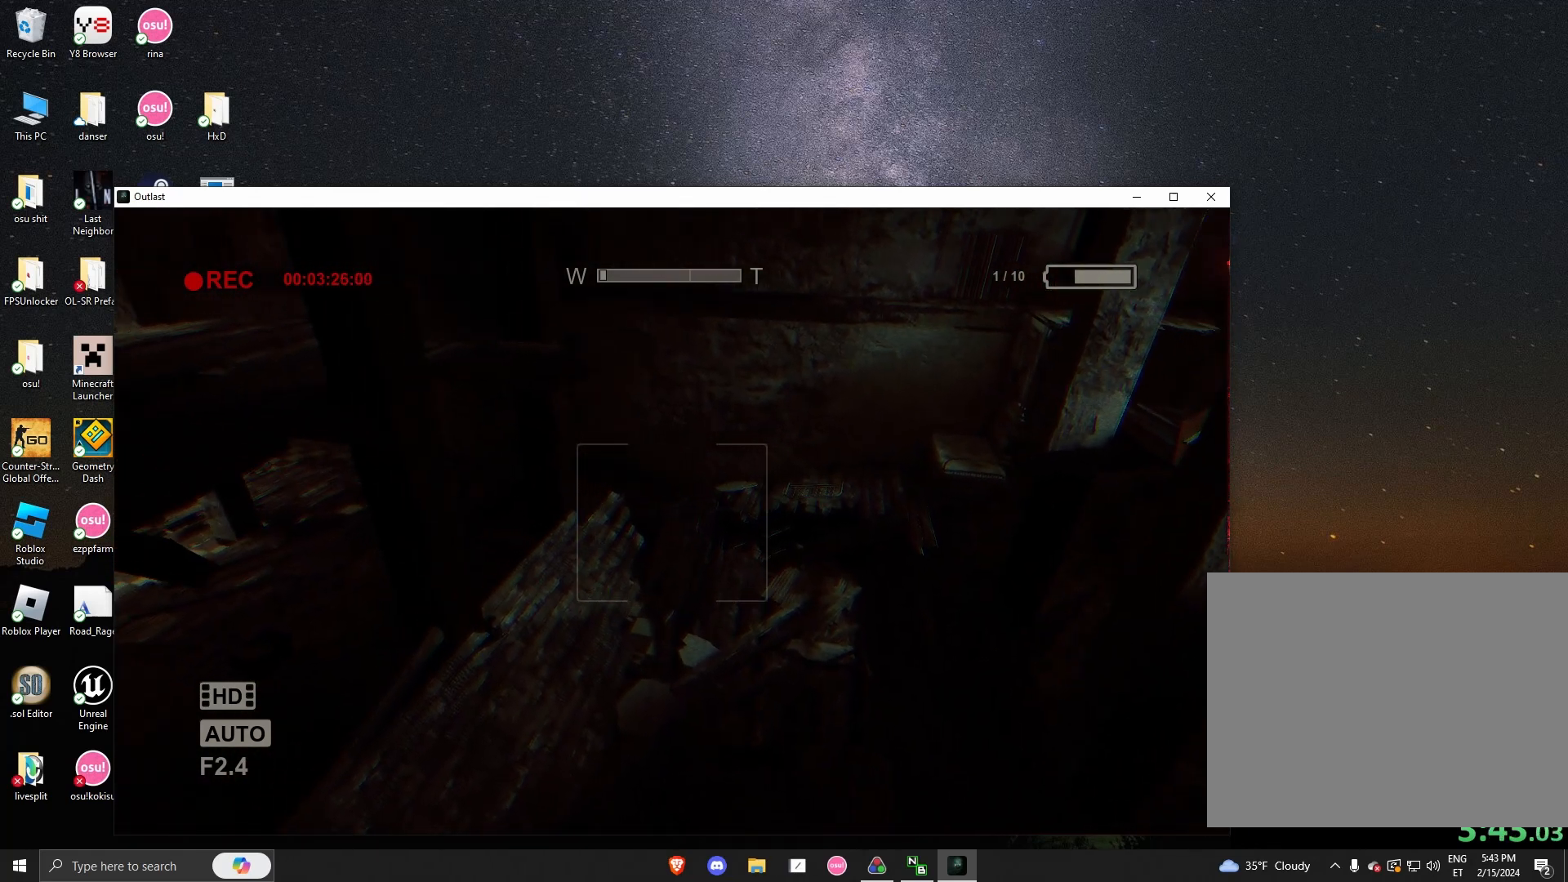
{"keys": ["a", "shift"], "mouse": [], "events": []}
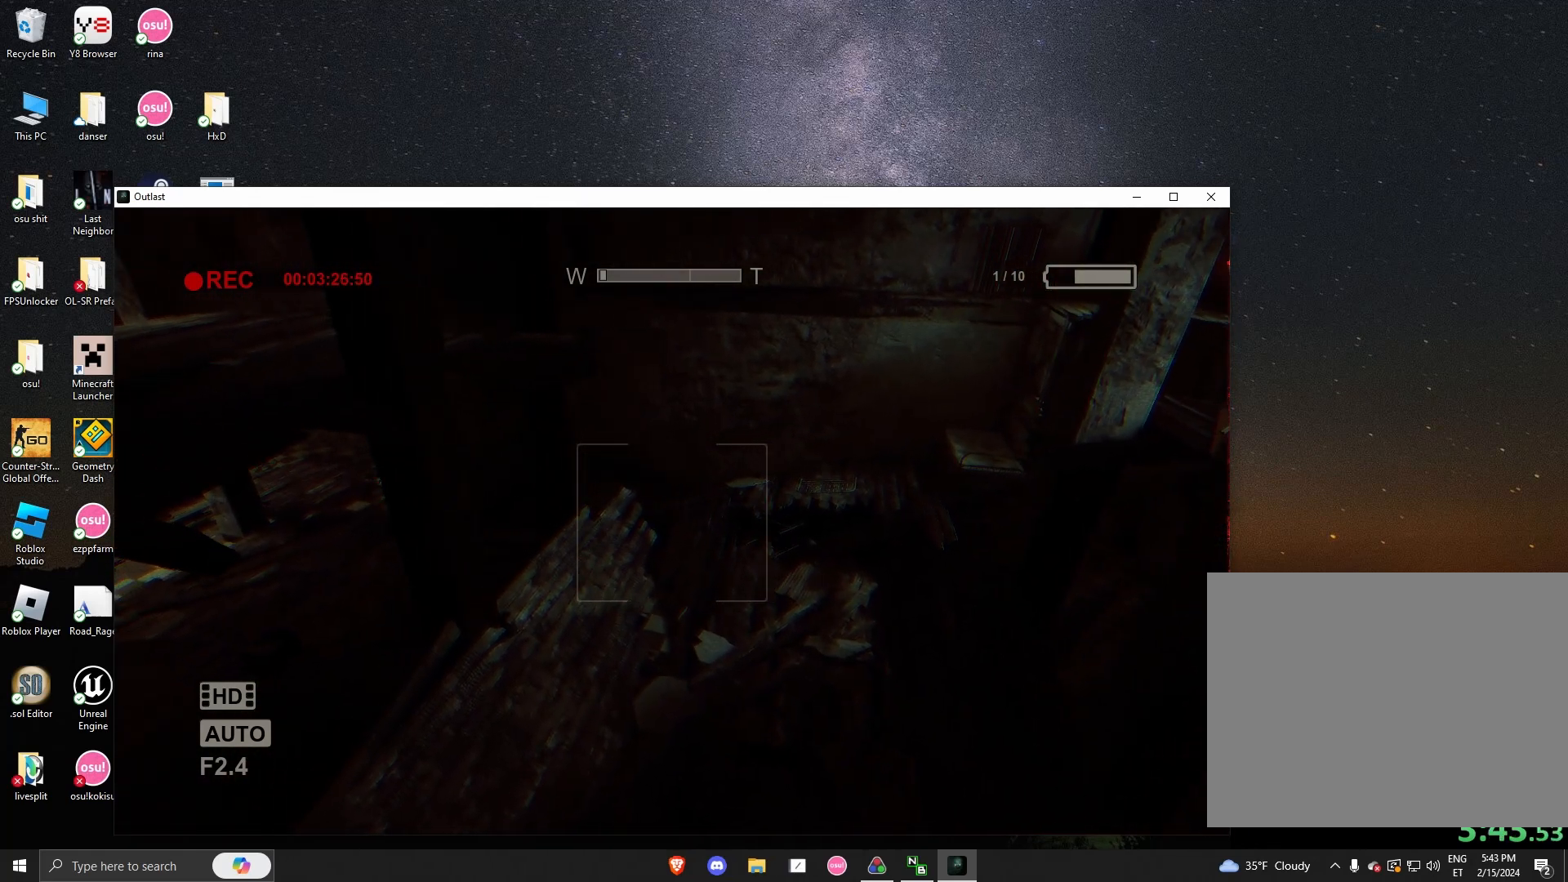
{"keys": ["a", "shift"], "mouse": [], "events": []}
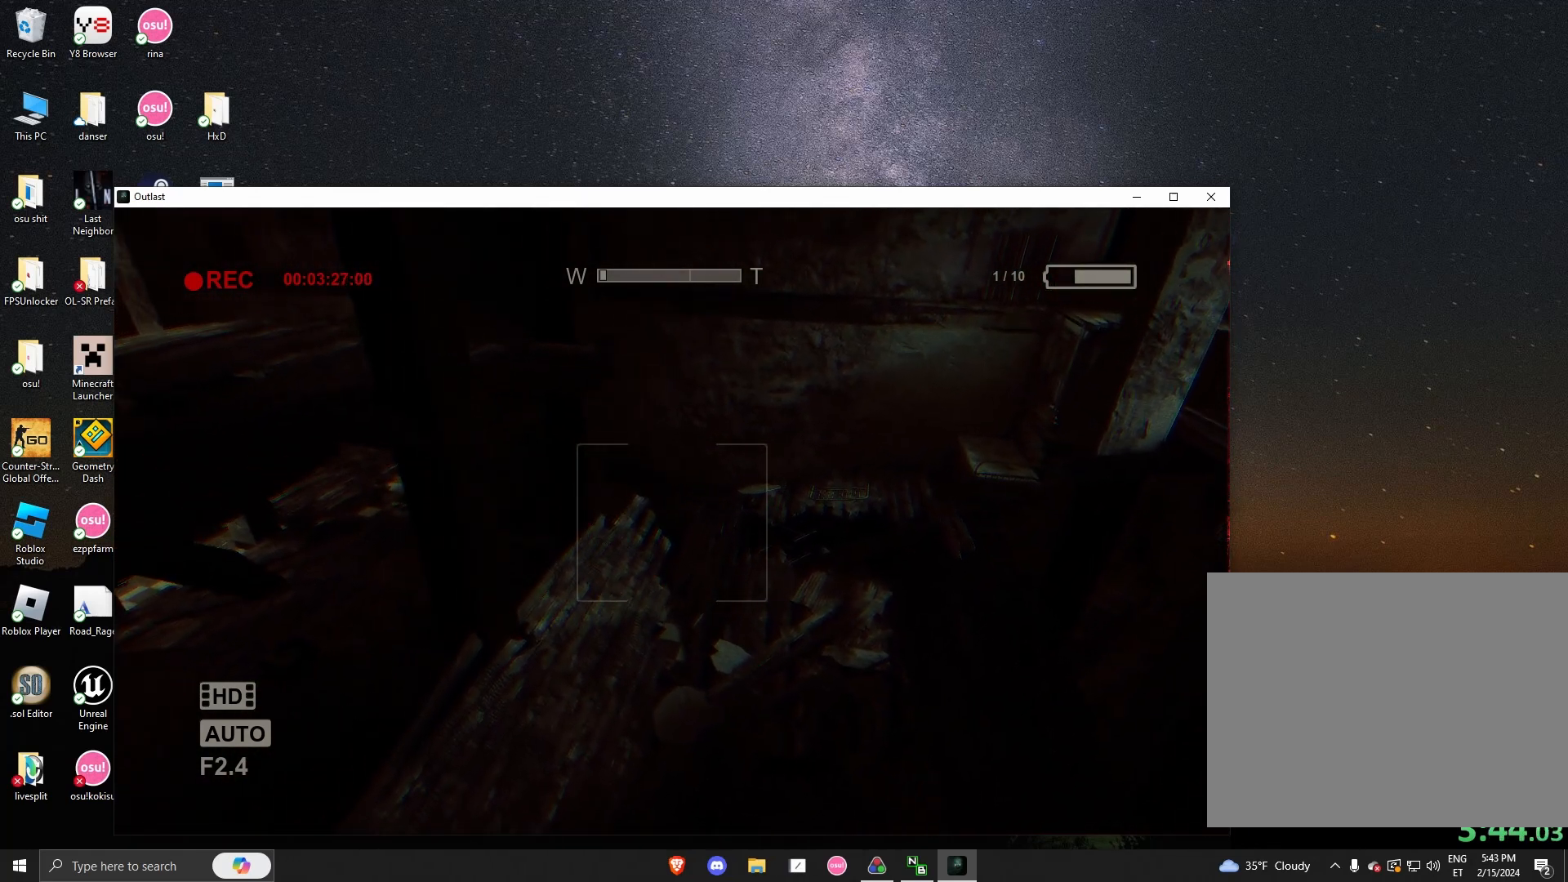
{"keys": ["a", "shift"], "mouse": [], "events": []}
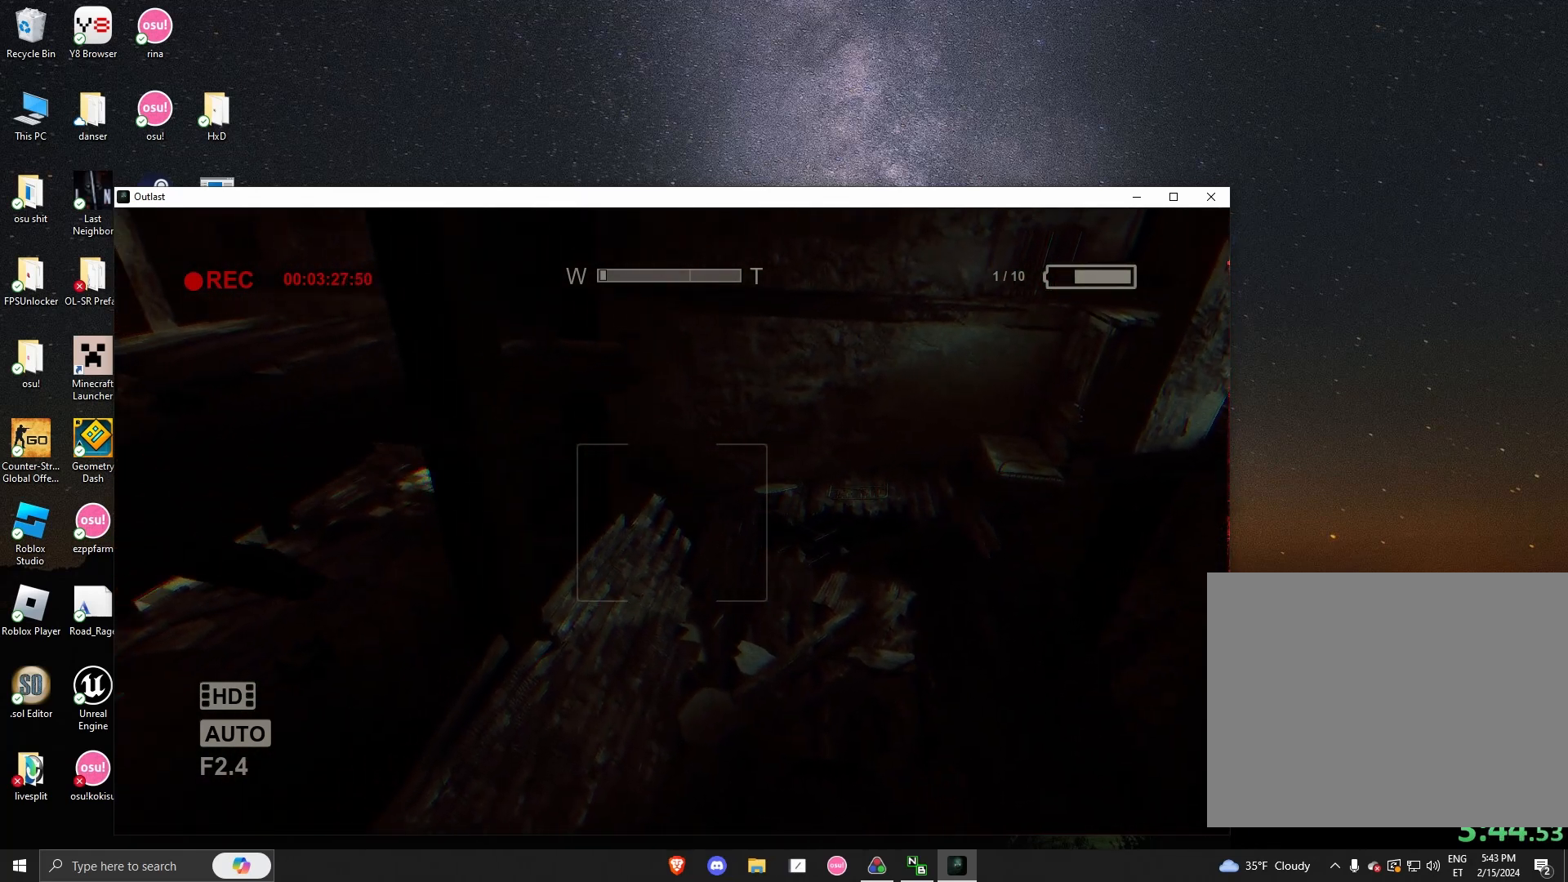
{"keys": ["a", "shift"], "mouse": [], "events": []}
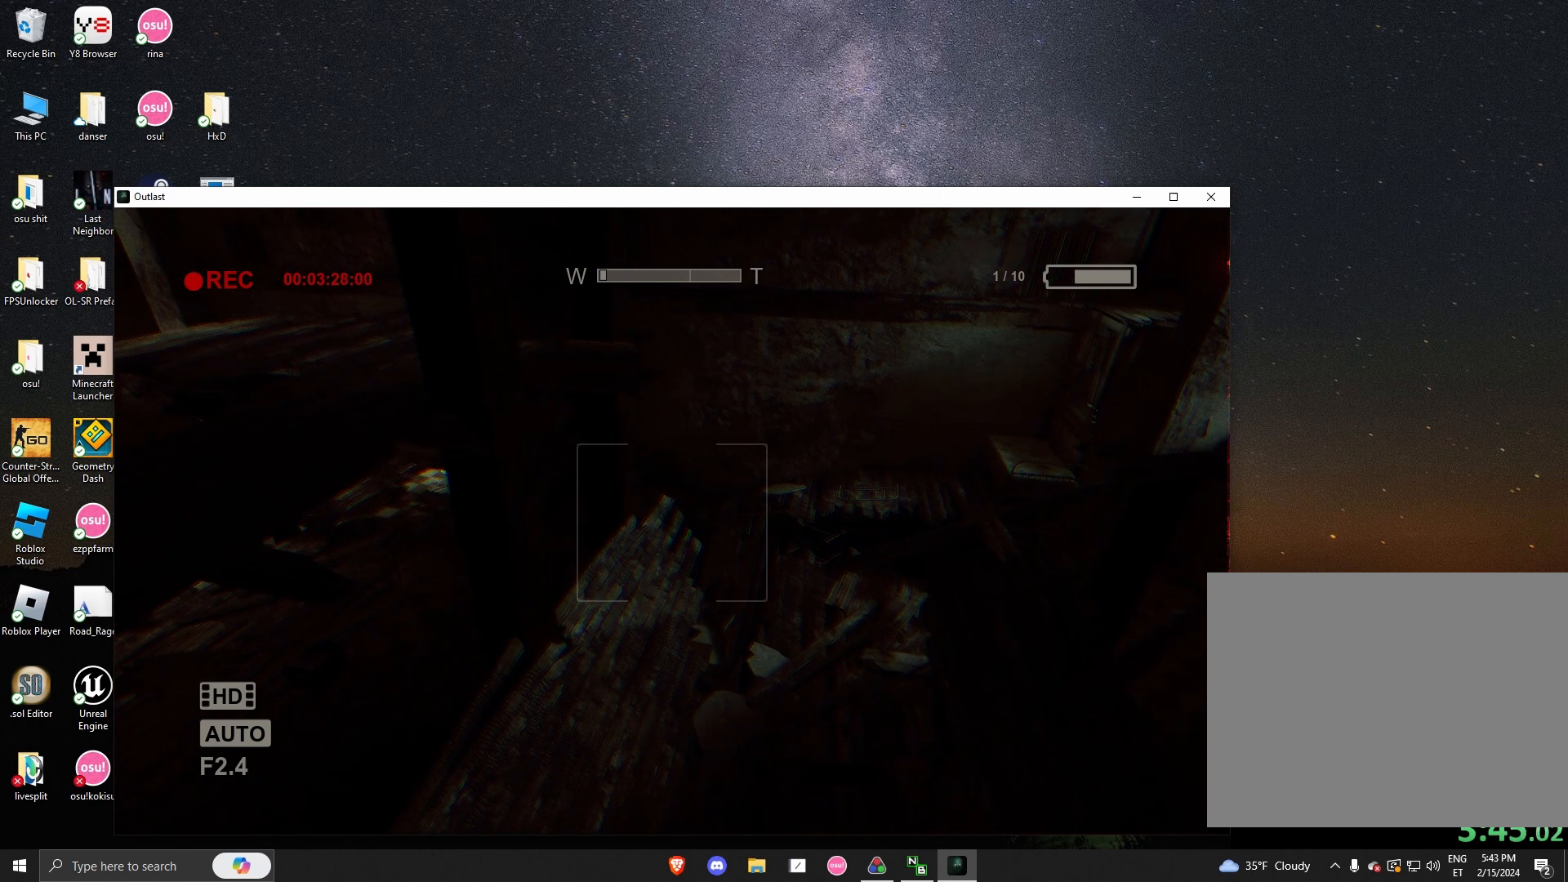
{"keys": ["a", "shift"], "mouse": [], "events": []}
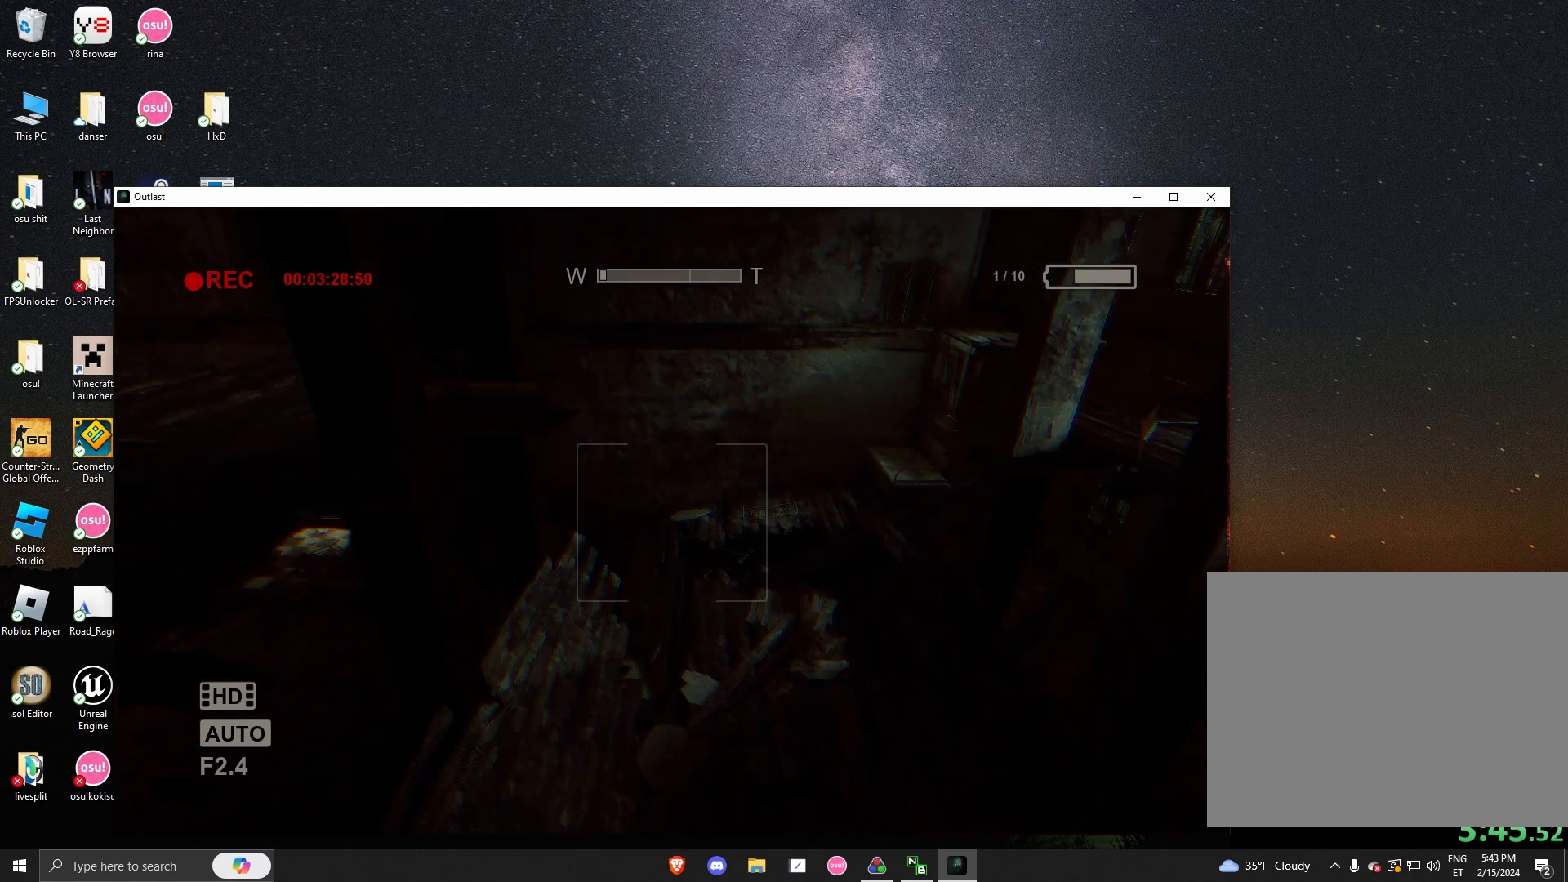
{"keys": ["a", "shift"], "mouse": [], "events": []}
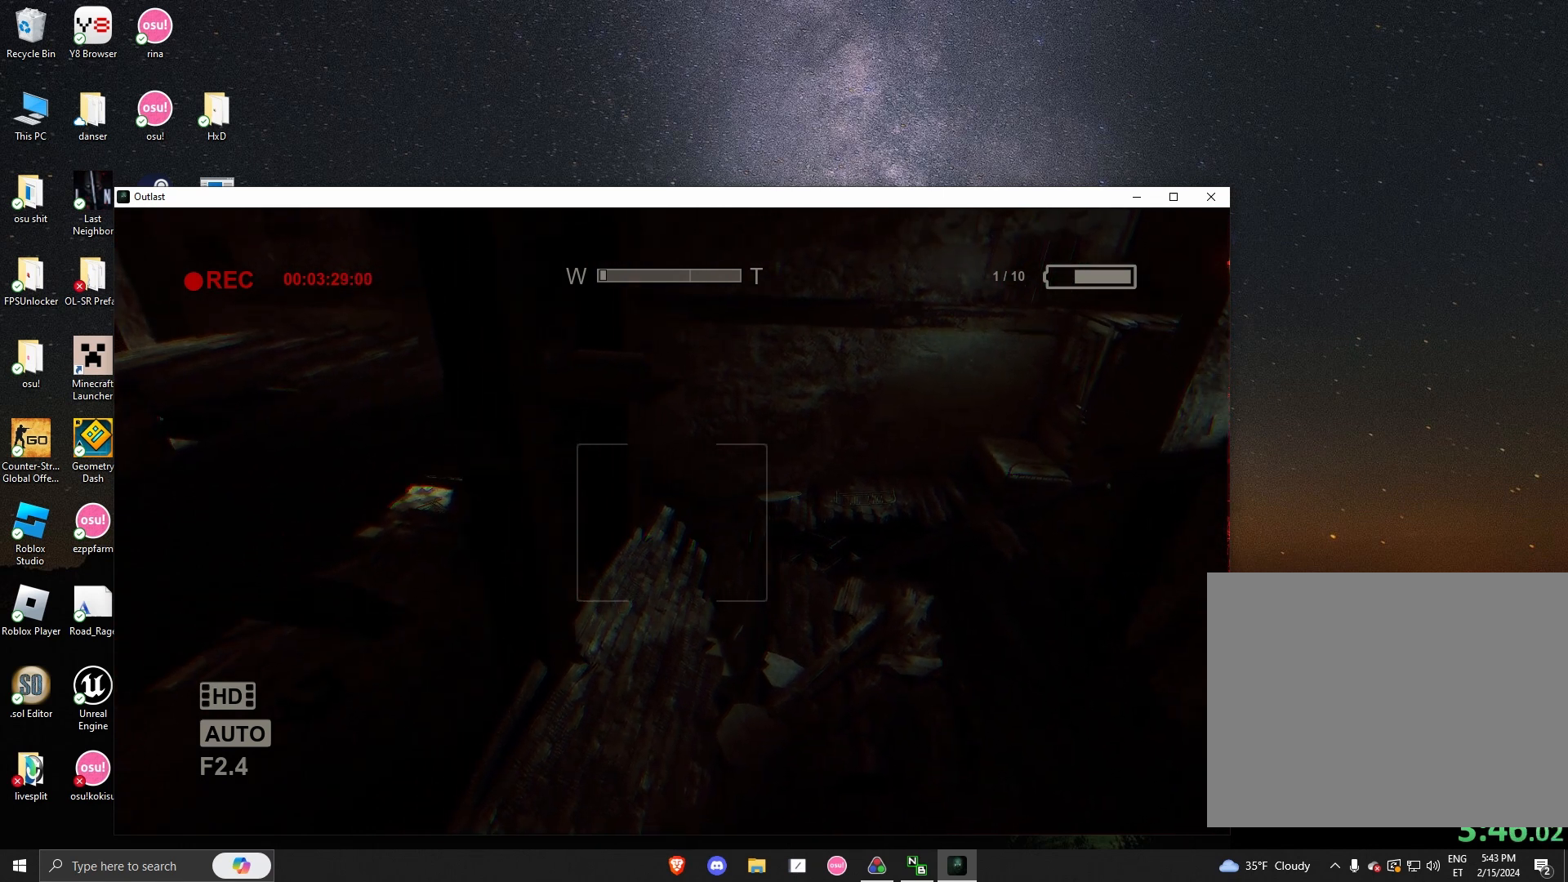
{"keys": ["a", "shift"], "mouse": [], "events": []}
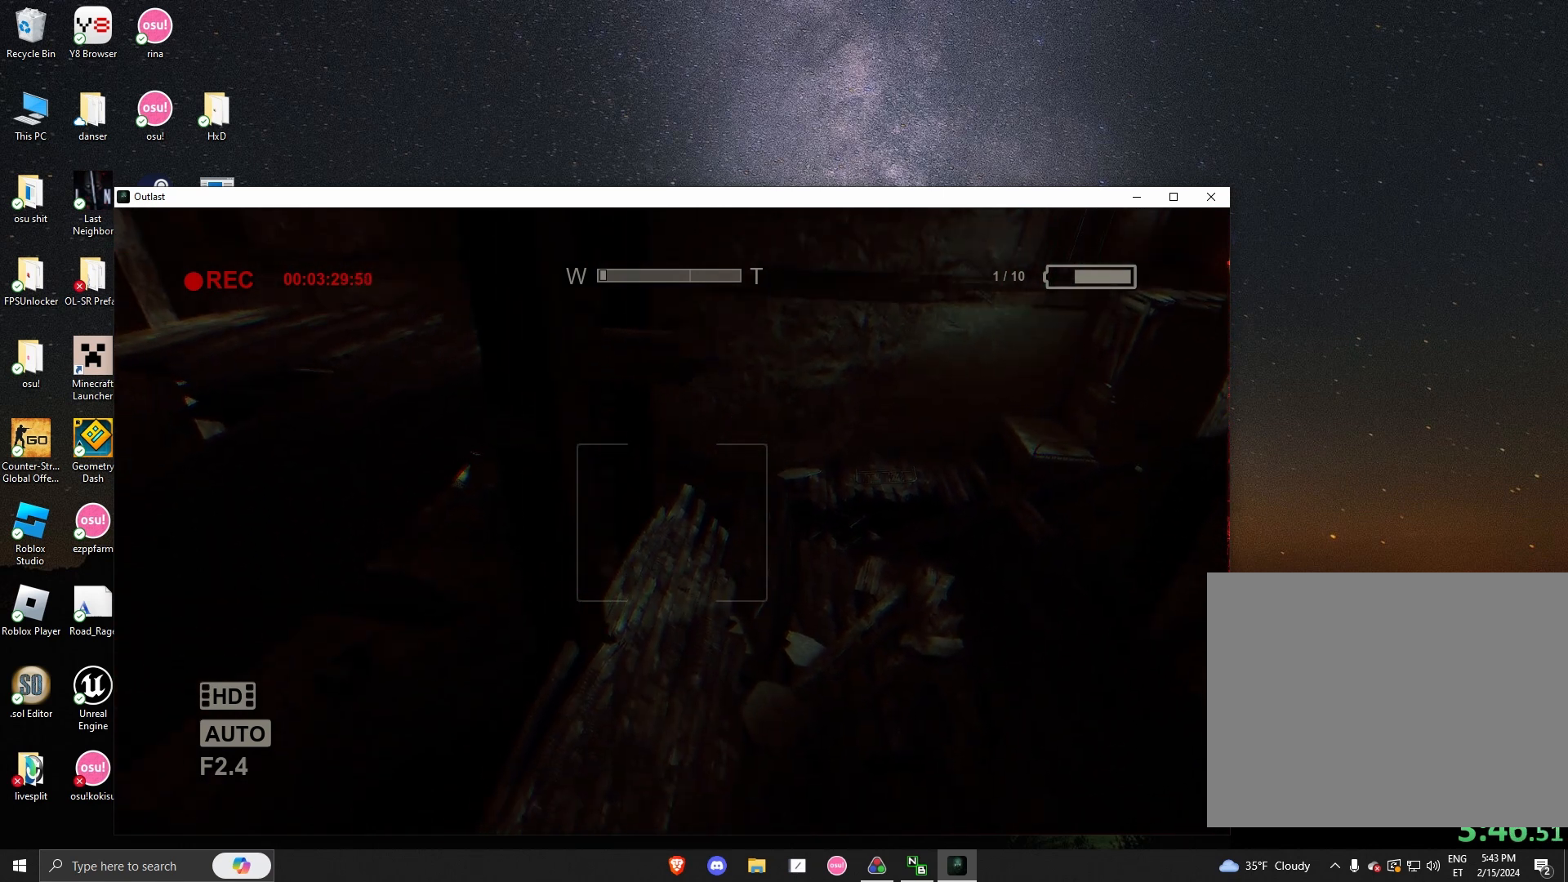
{"keys": ["a", "shift"], "mouse": [], "events": []}
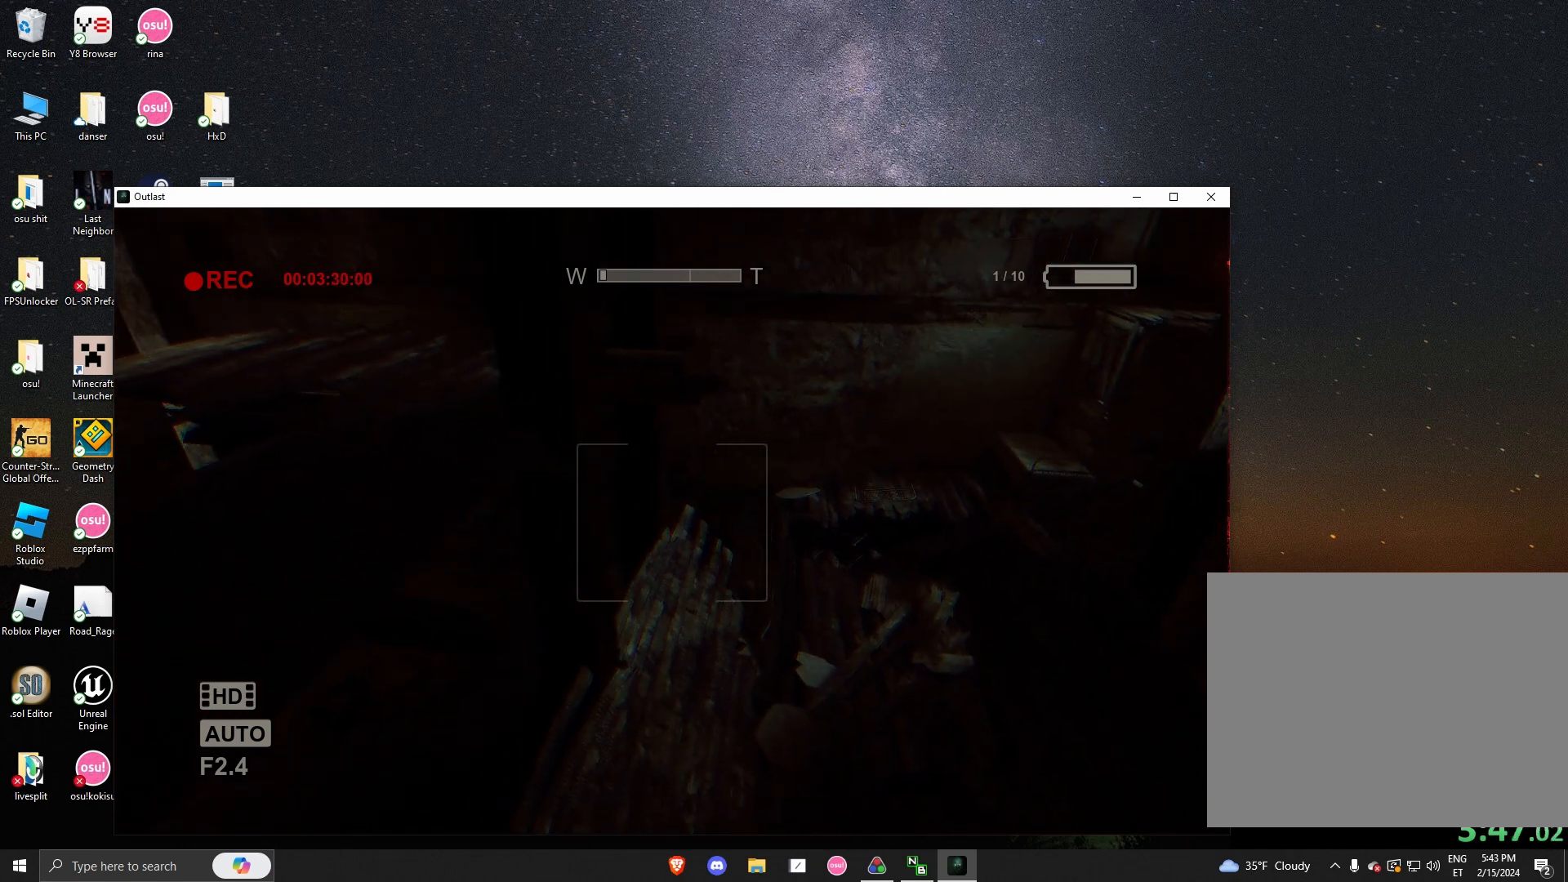
{"keys": ["a", "shift"], "mouse": [], "events": []}
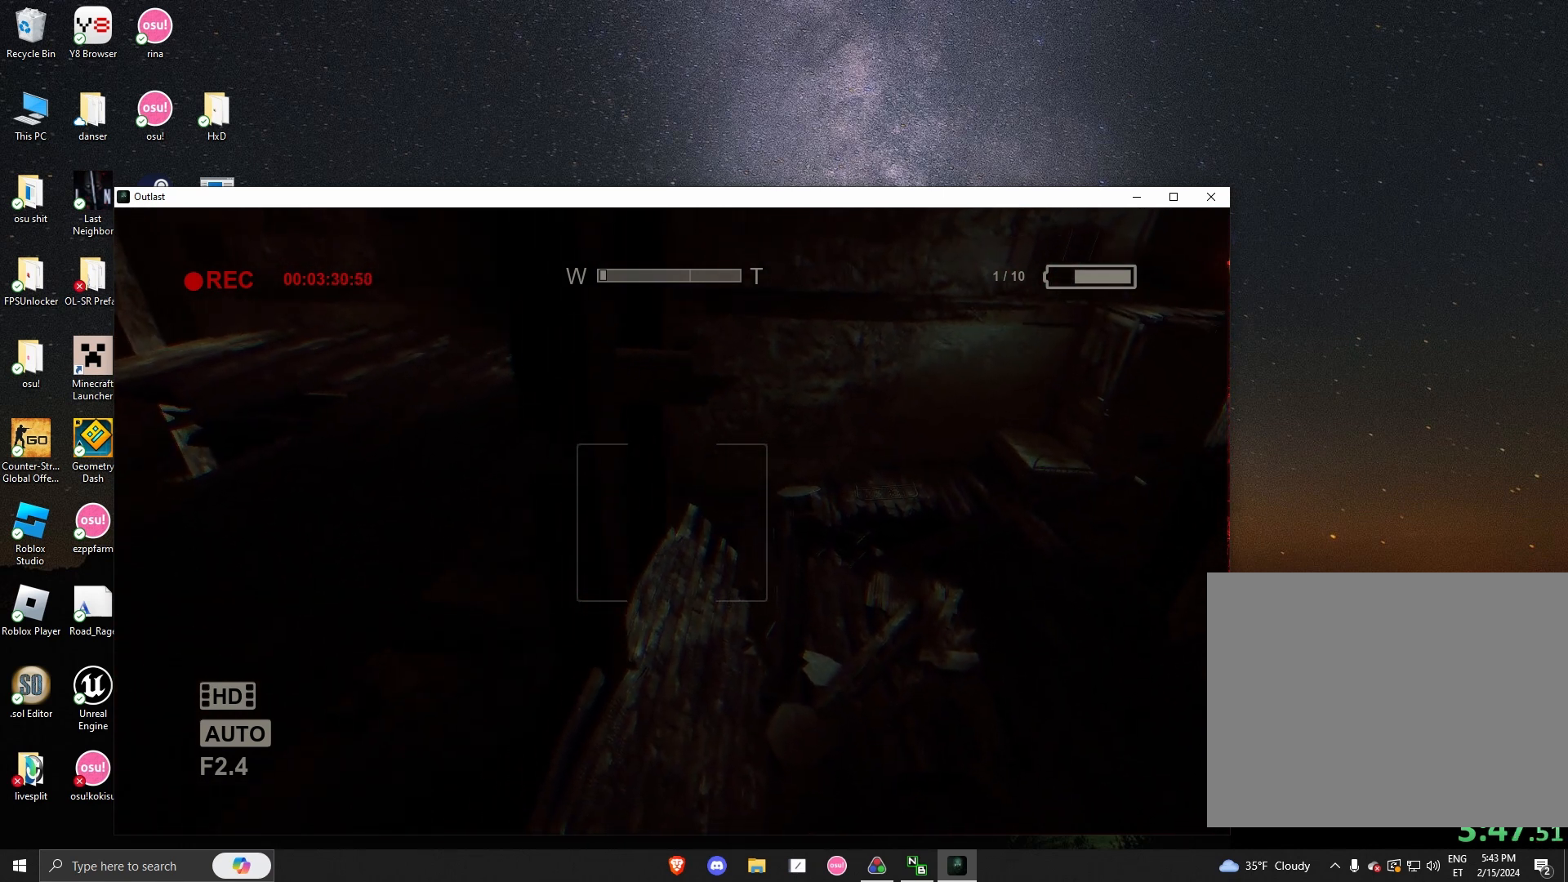
{"keys": ["a", "shift"], "mouse": [], "events": []}
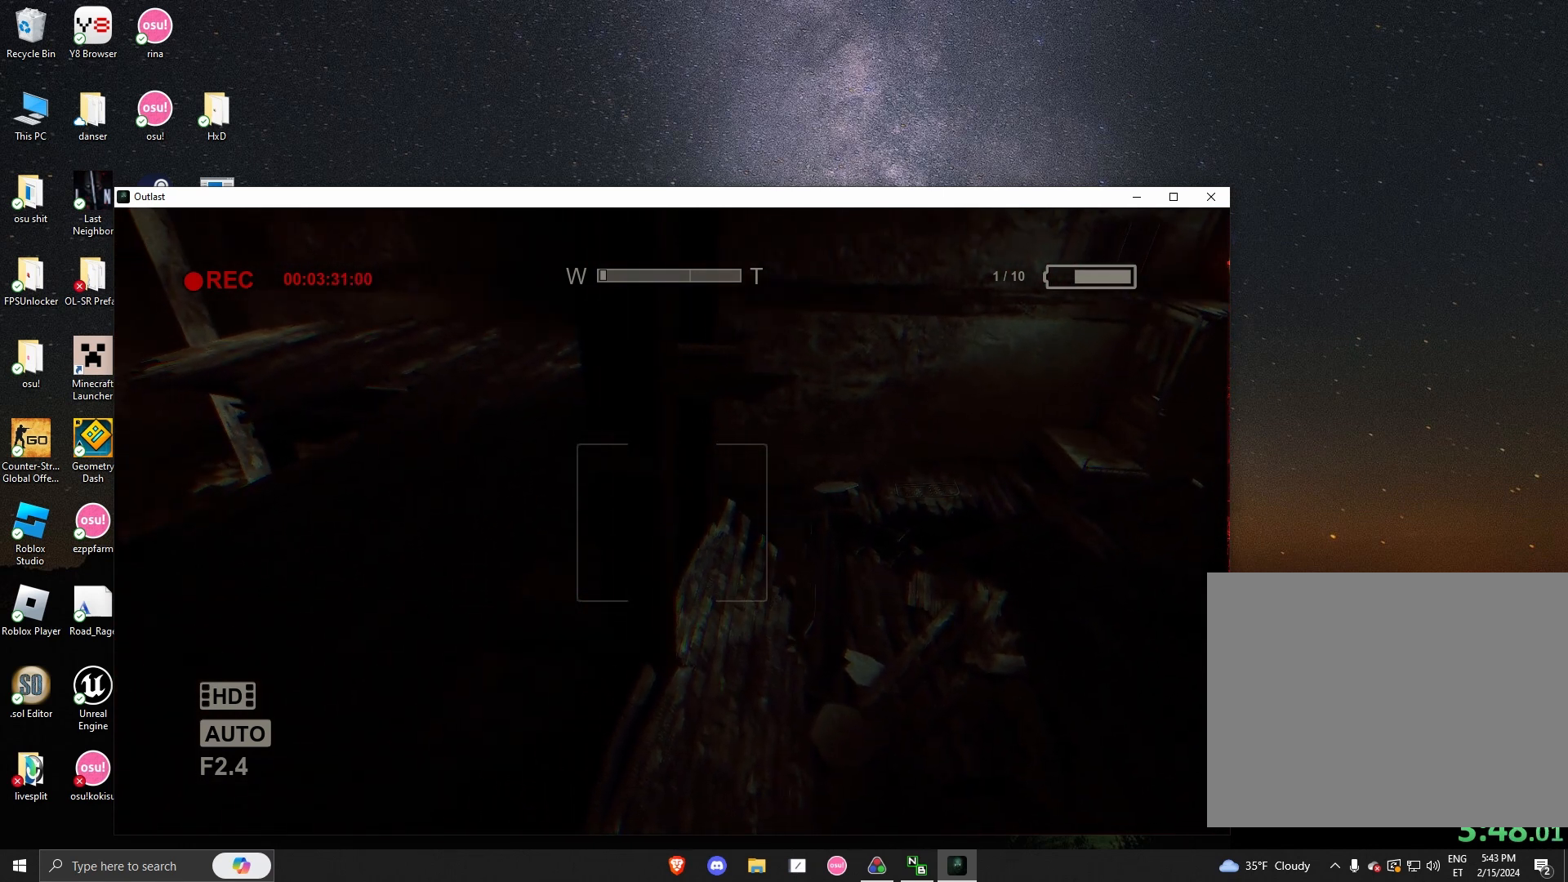
{"keys": ["a", "shift"], "mouse": [], "events": []}
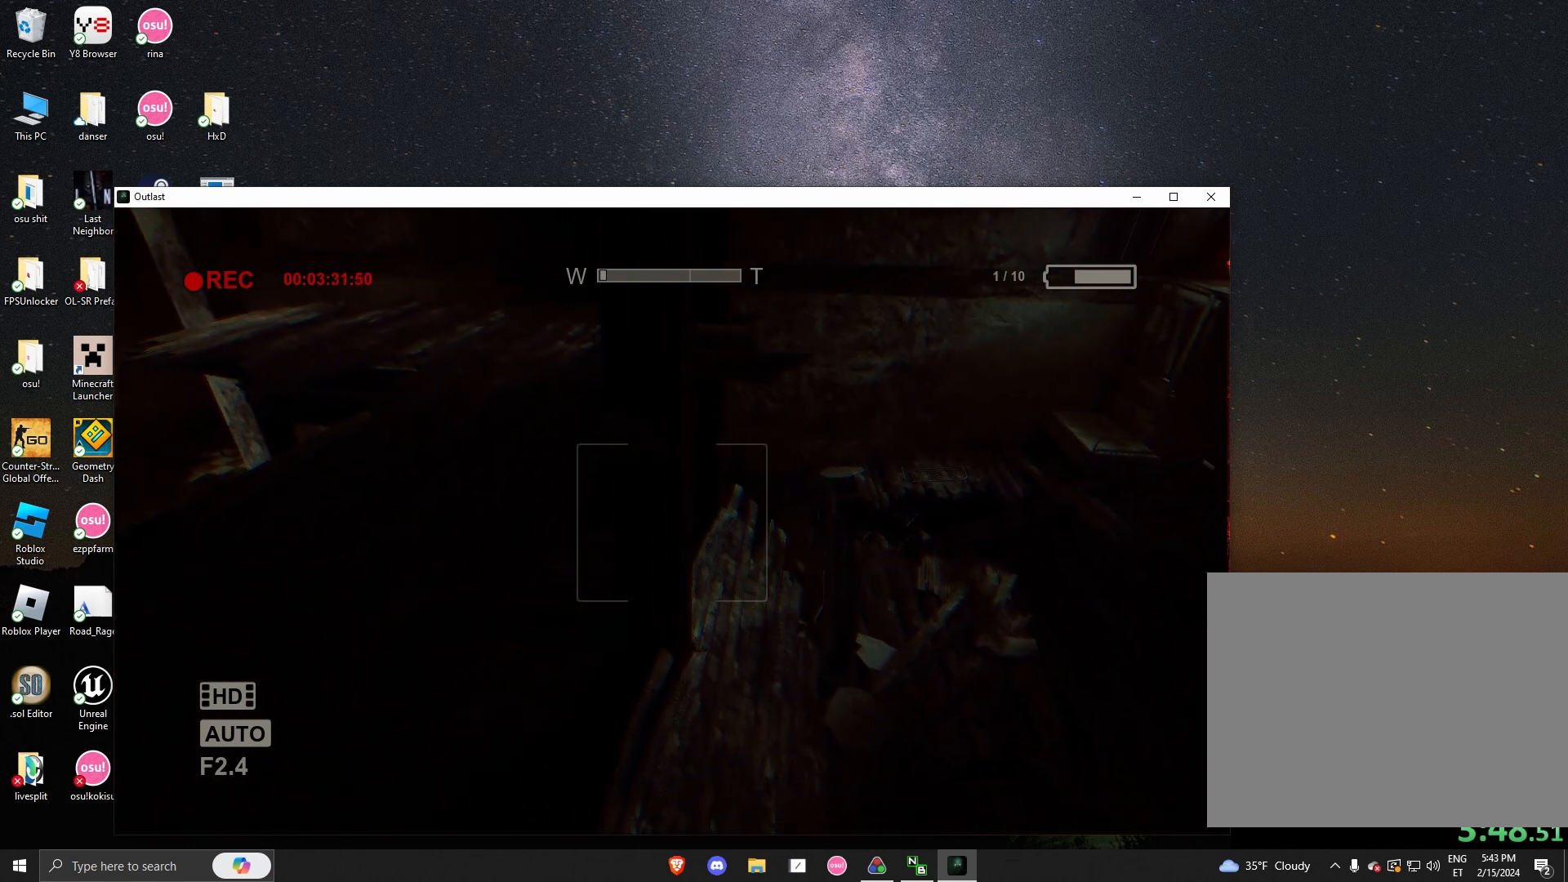
{"keys": ["a", "shift"], "mouse": [], "events": []}
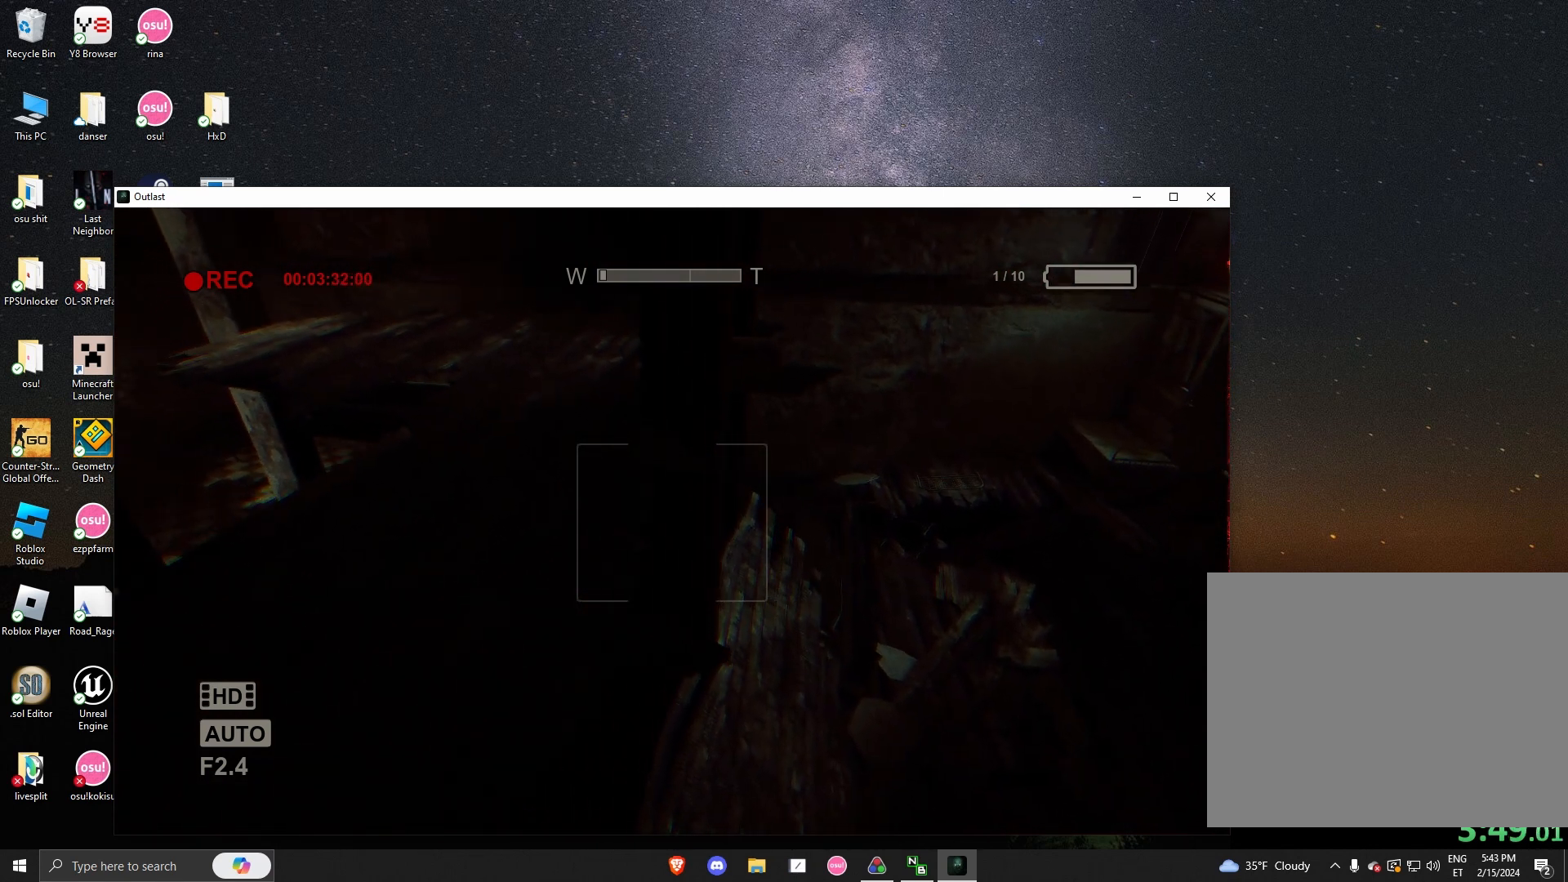
{"keys": ["a", "shift"], "mouse": [], "events": []}
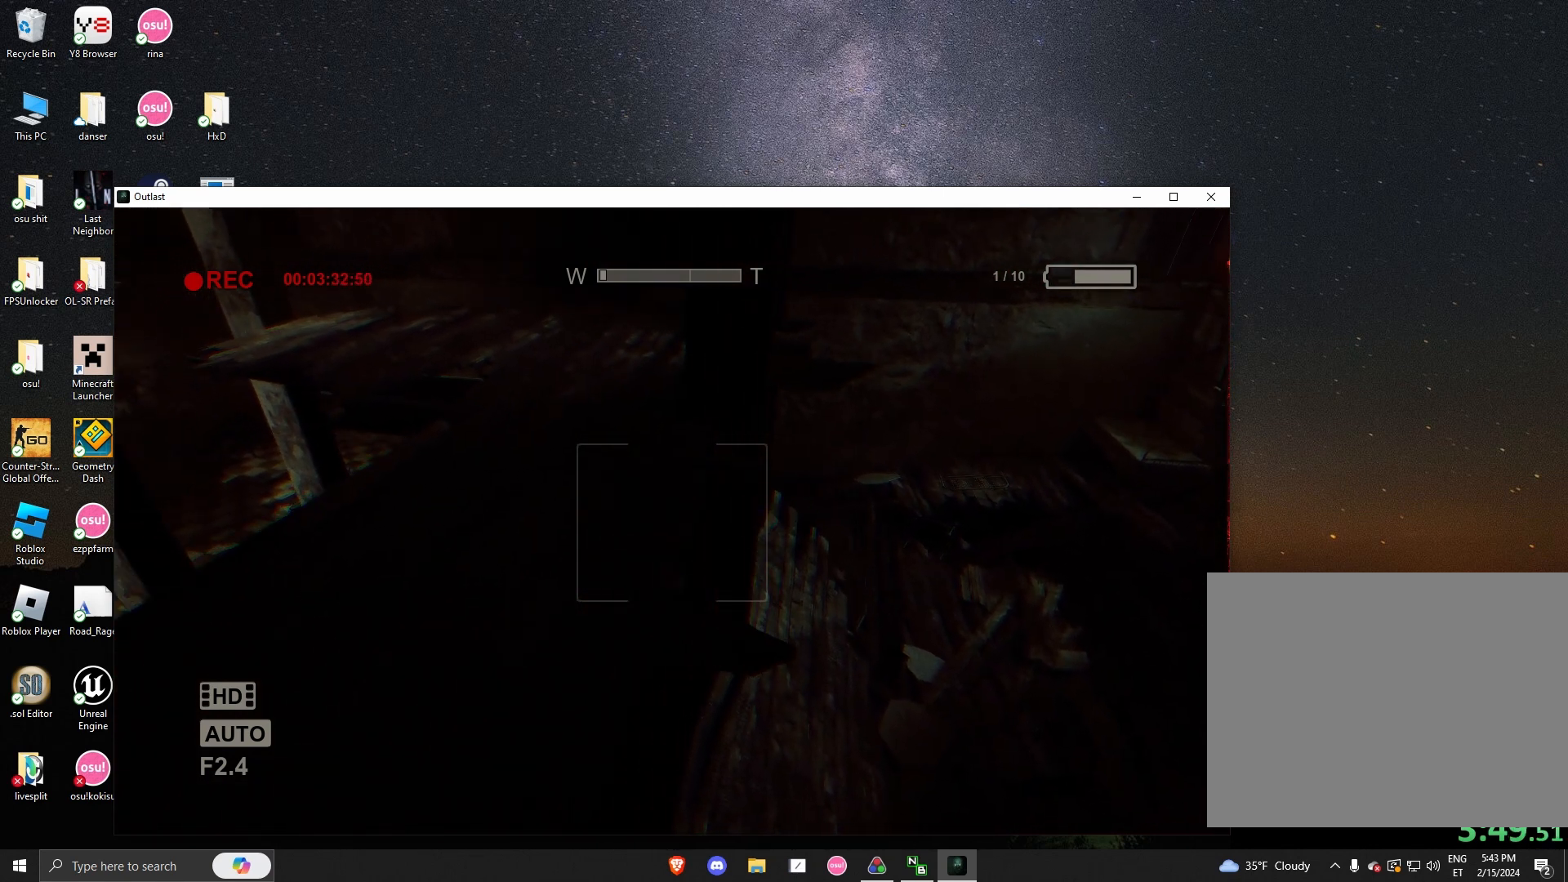
{"keys": ["a", "shift", "w"], "mouse": [], "events": [[333, "w", "down"]]}
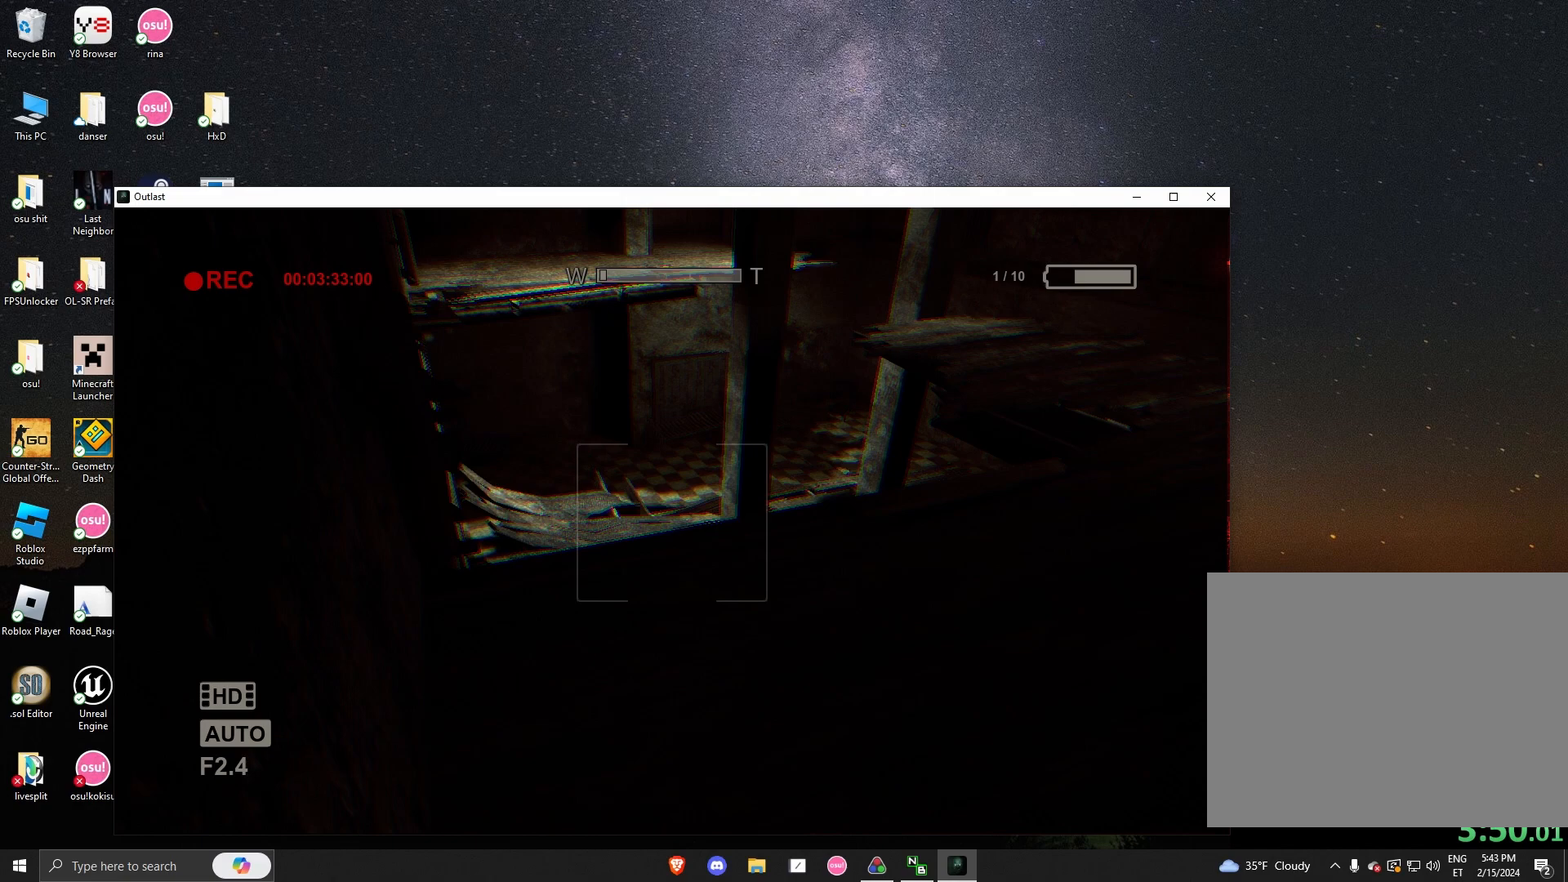
{"keys": ["shift", "w"], "mouse": [], "events": [[167, "a", "up"]]}
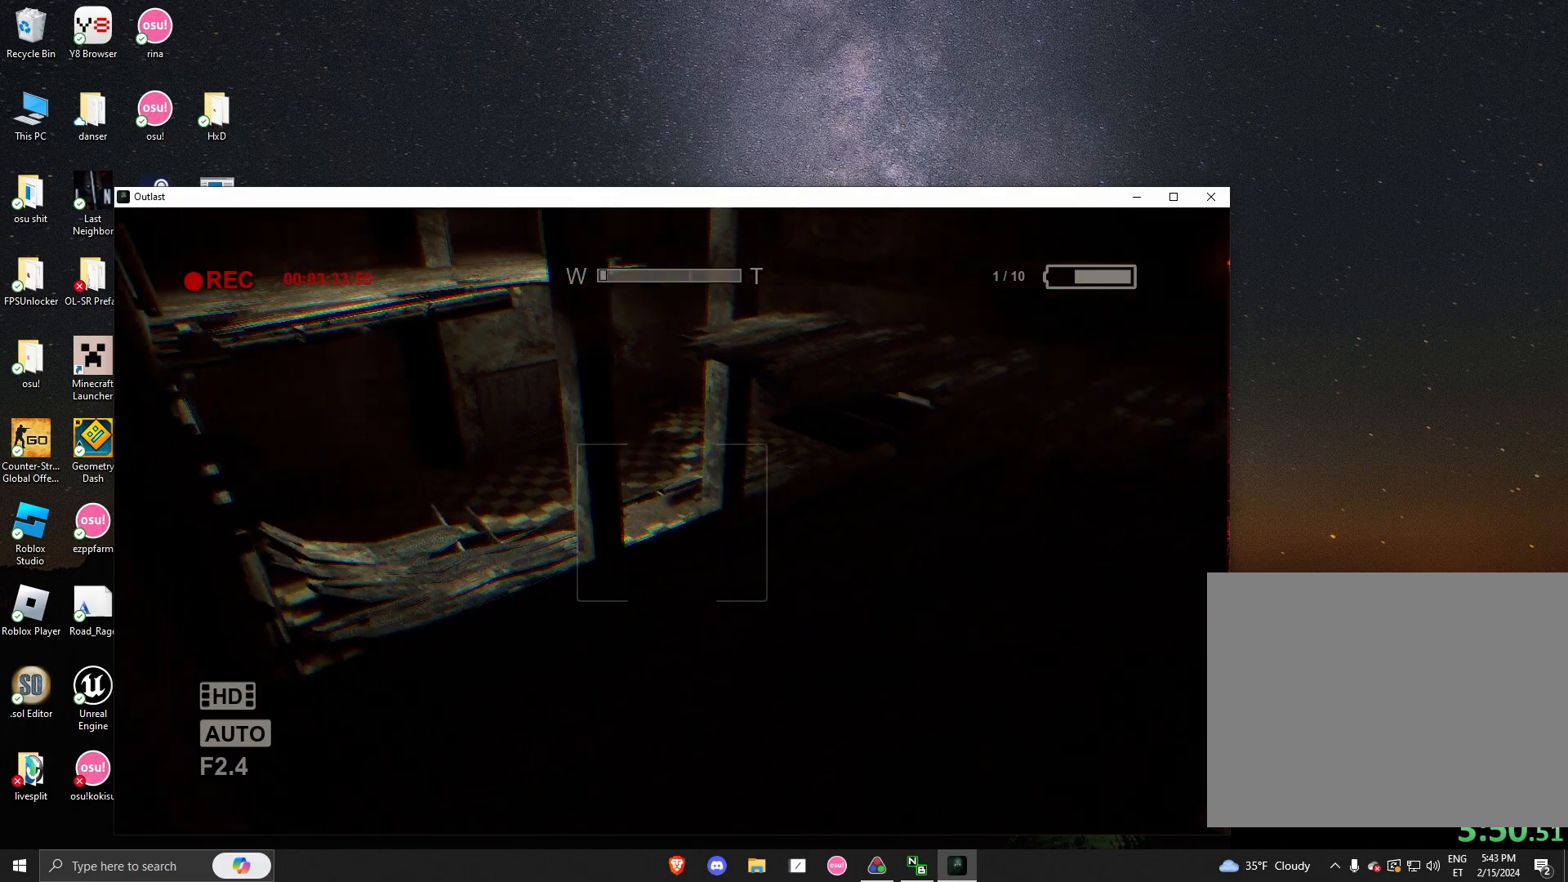
{"keys": ["shift", "w"], "mouse": [], "events": []}
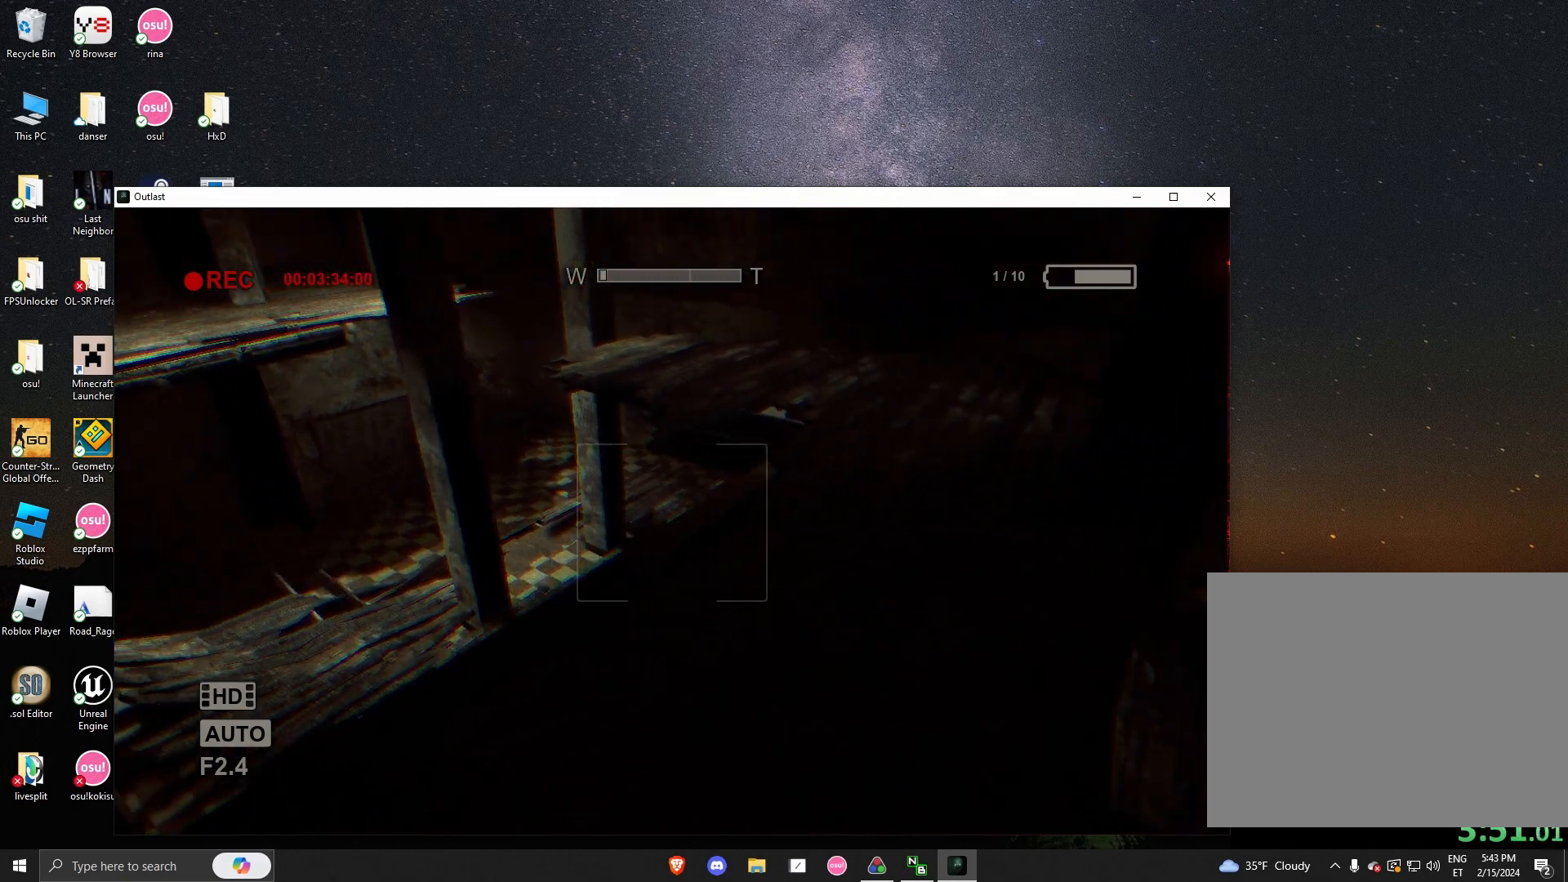
{"keys": ["shift", "w"], "mouse": [], "events": []}
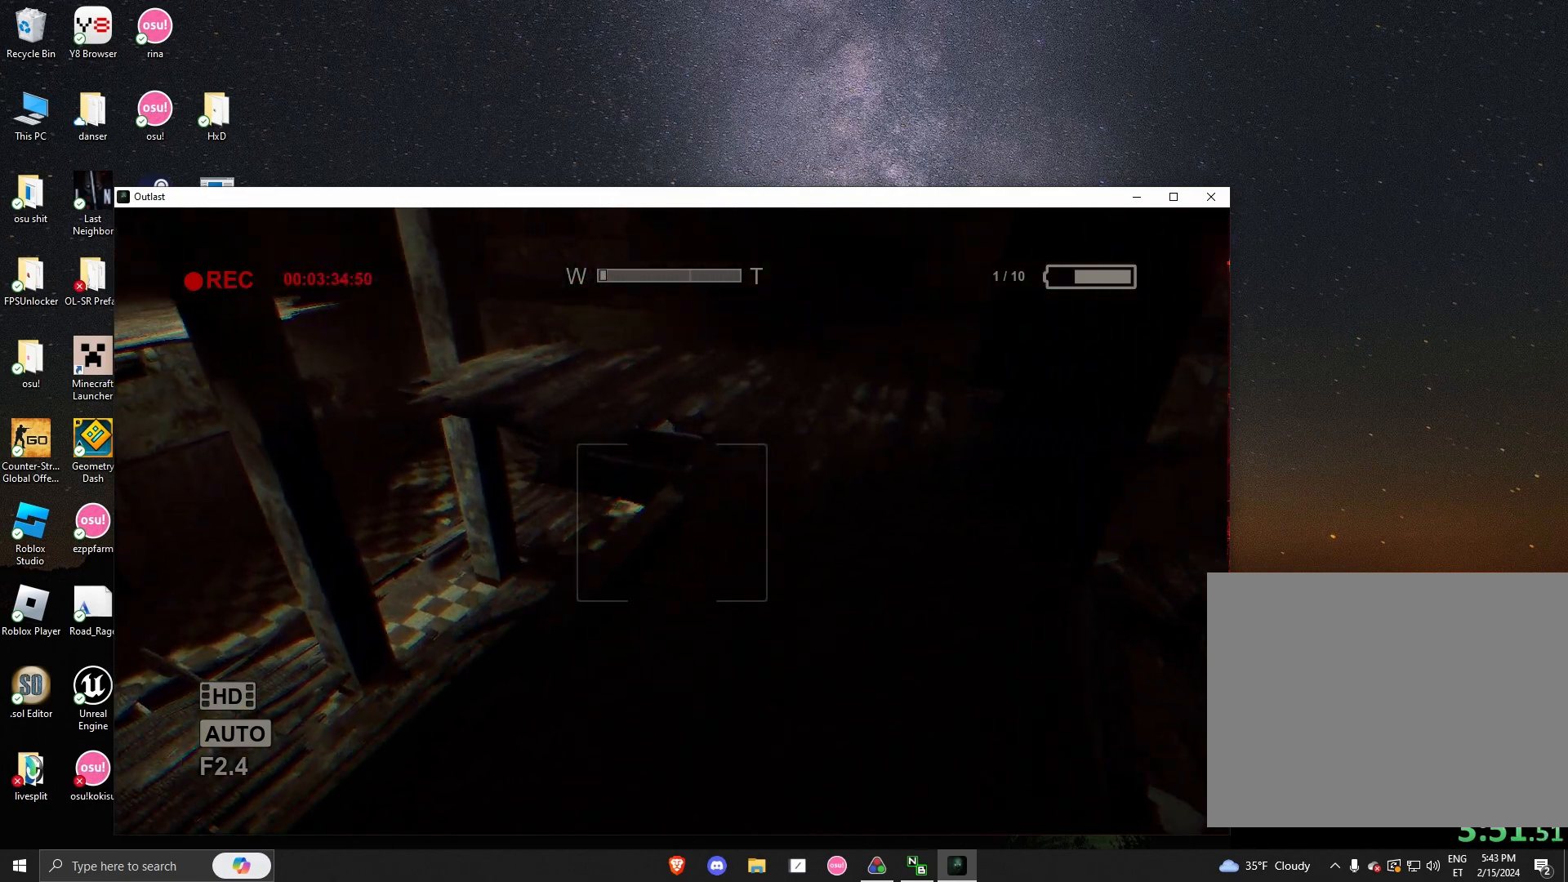
{"keys": ["d", "shift", "w"], "mouse": [], "events": [[333, "d", "down"]]}
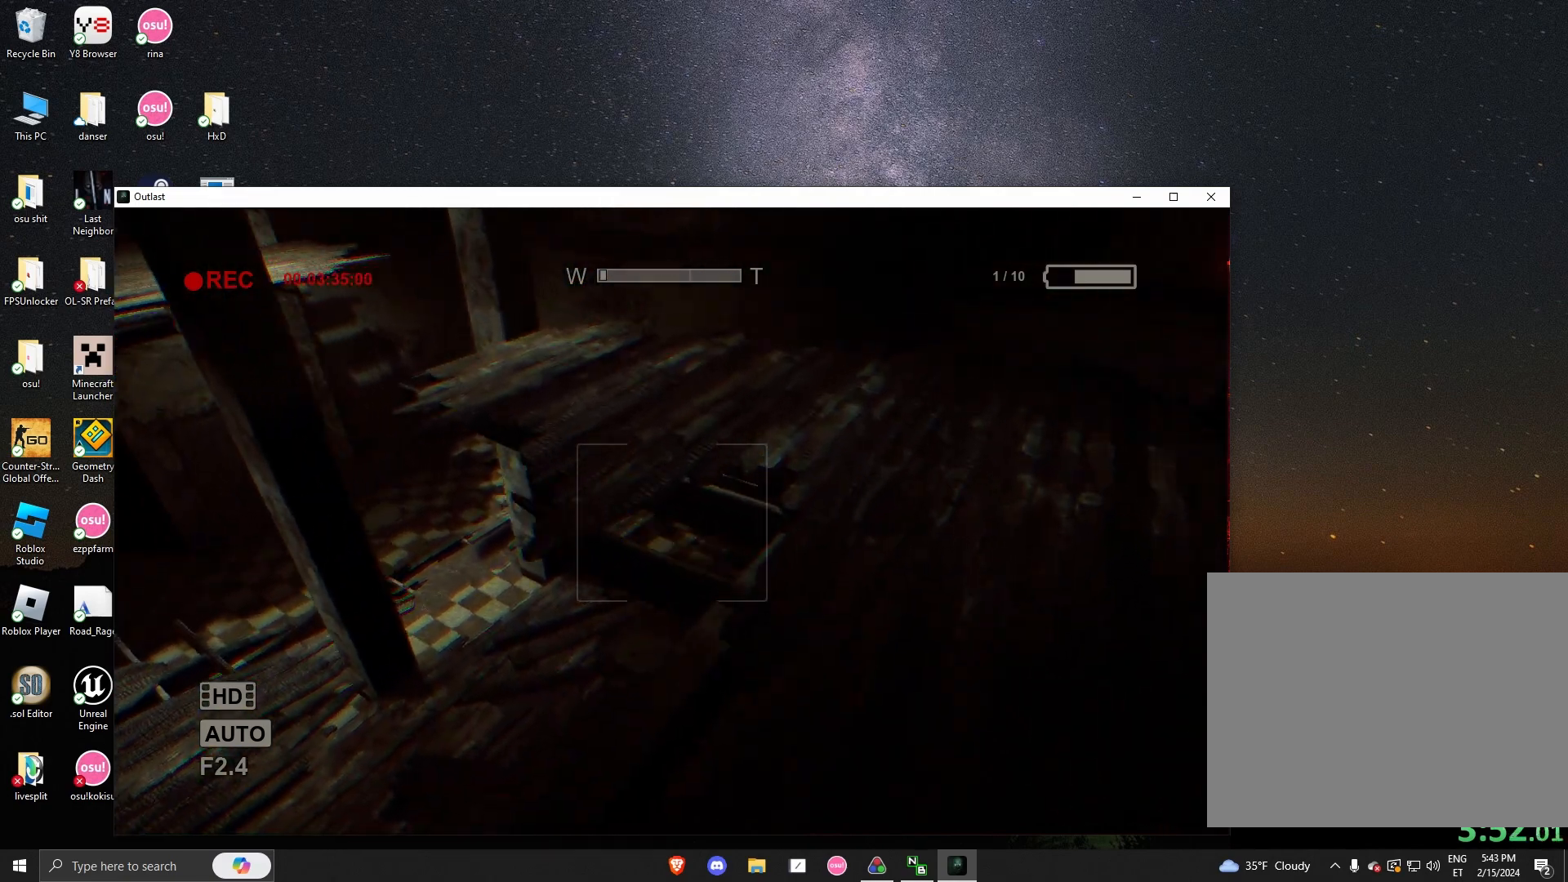
{"keys": ["shift", "w"], "mouse": [], "events": [[42, "d", "up"], [250, "d", "down"], [500, "d", "up"]]}
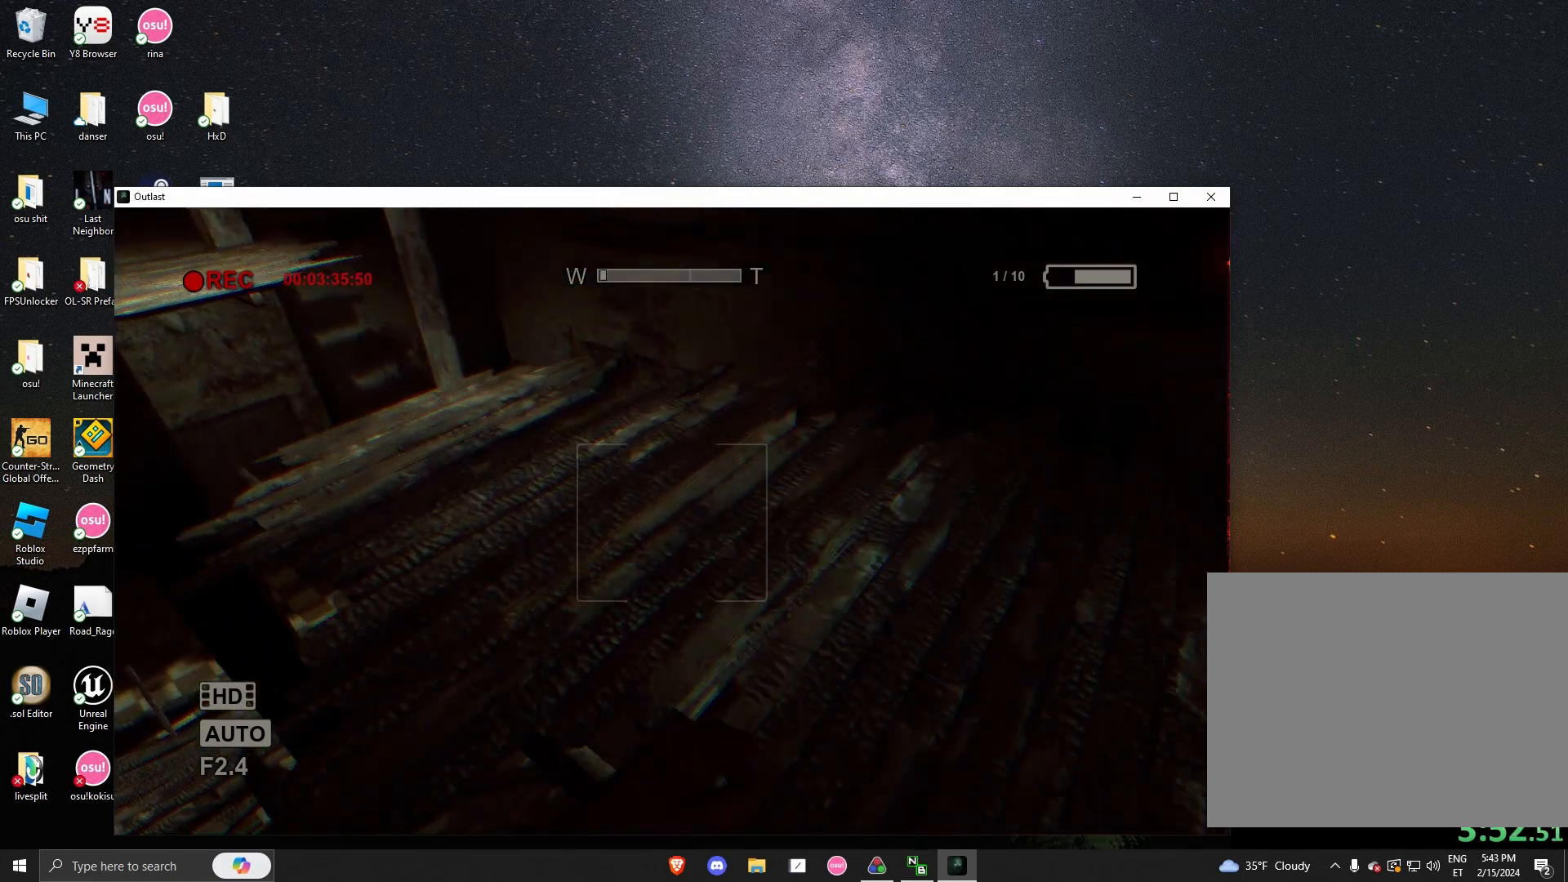
{"keys": ["shift", "w"], "mouse": [], "events": []}
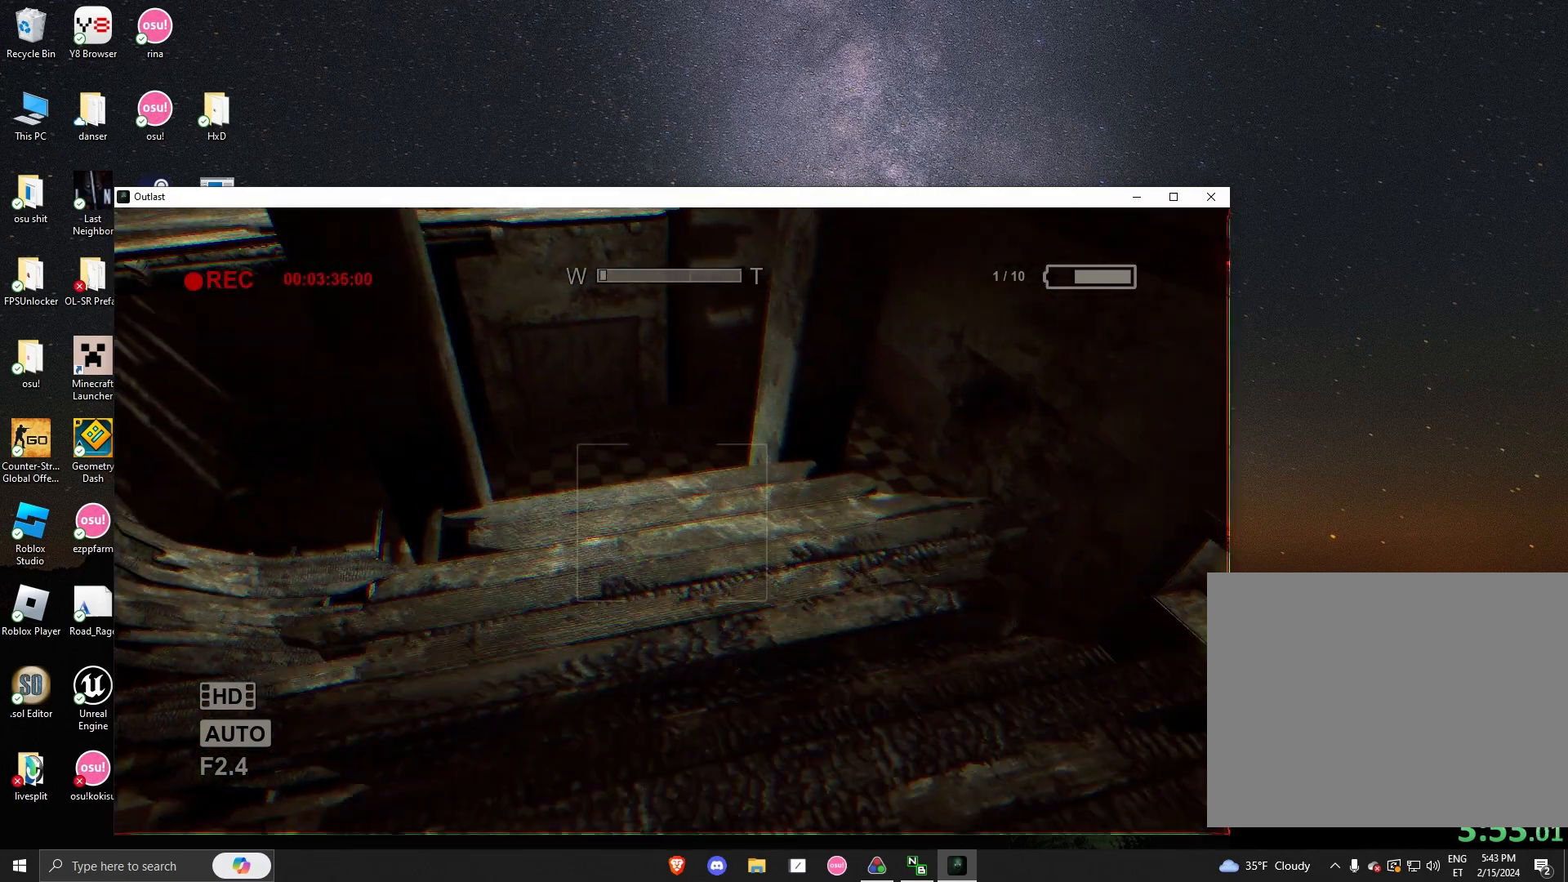
{"keys": ["shift", "space", "w"], "mouse": [], "events": [[500, "space", "down"]]}
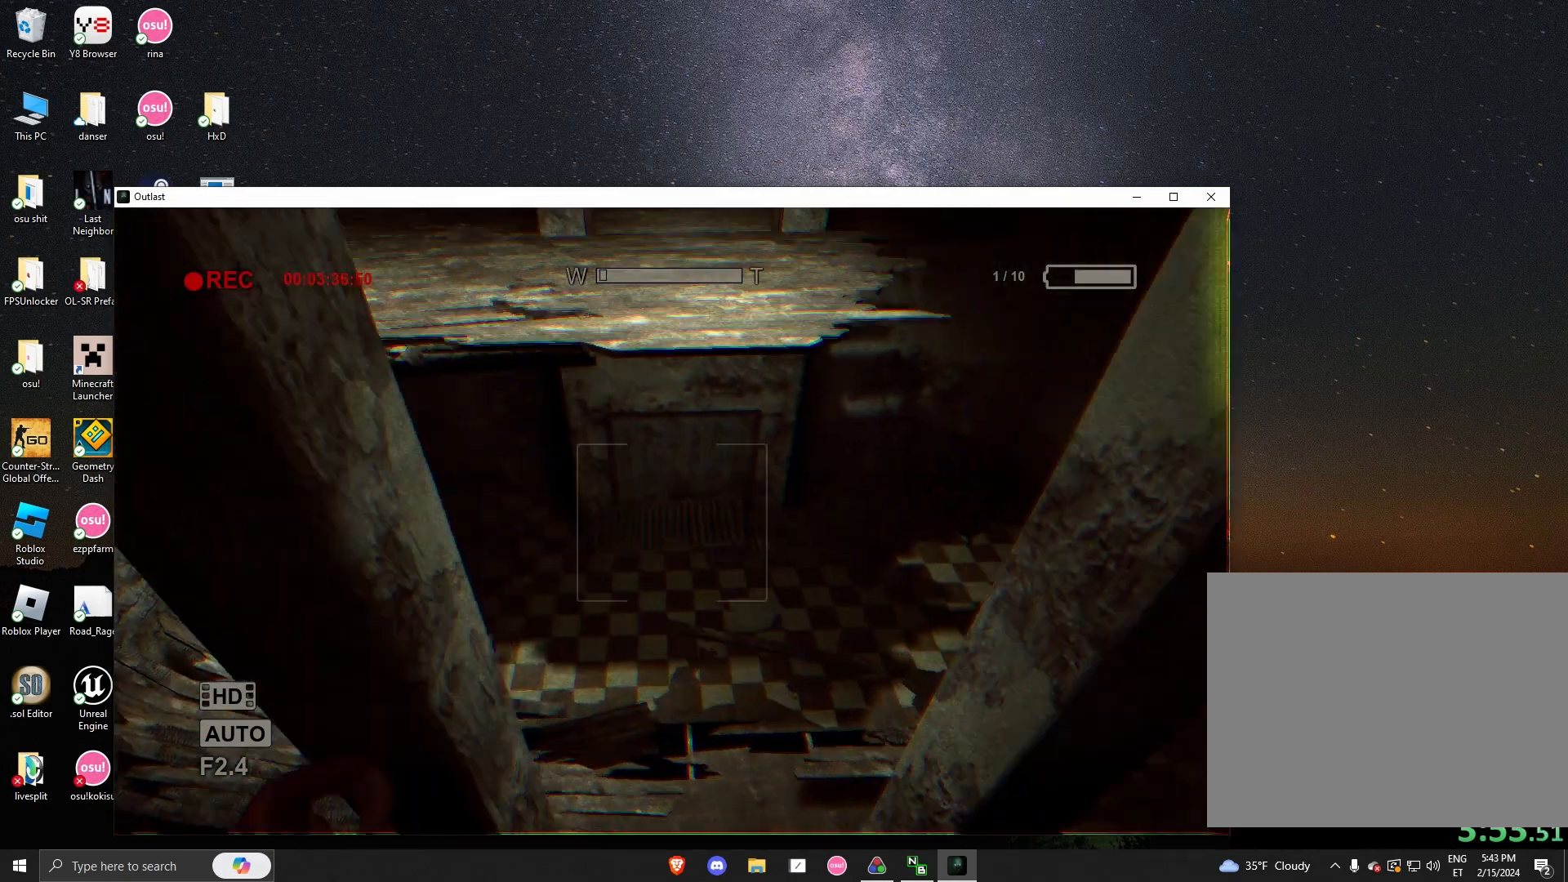
{"keys": ["shift", "w"], "mouse": [], "events": [[125, "space", "up"]]}
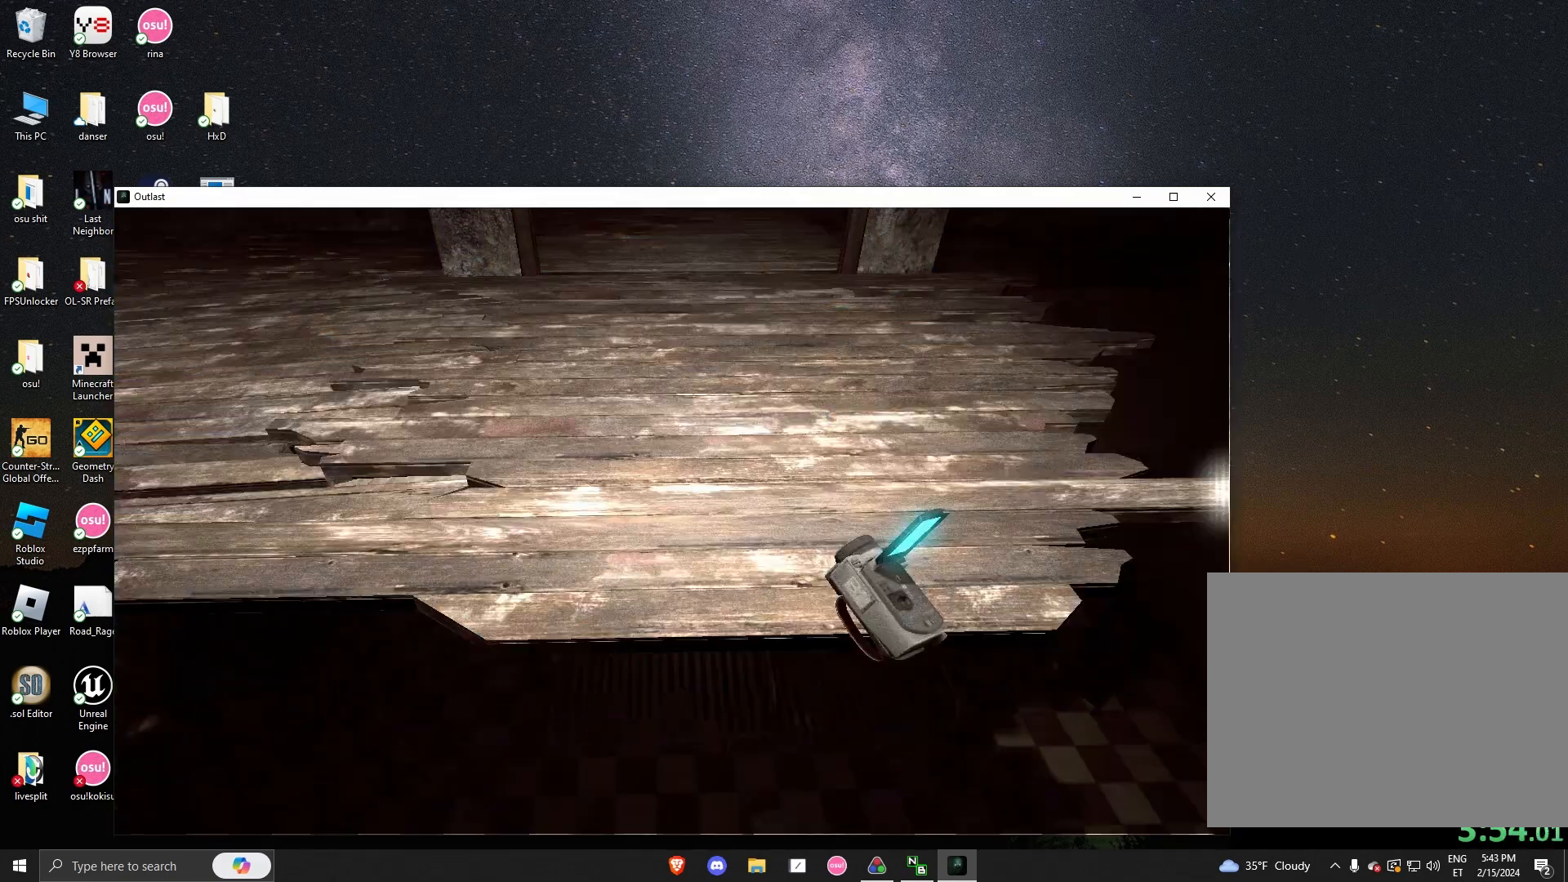
{"keys": ["shift", "w"], "mouse": [], "events": []}
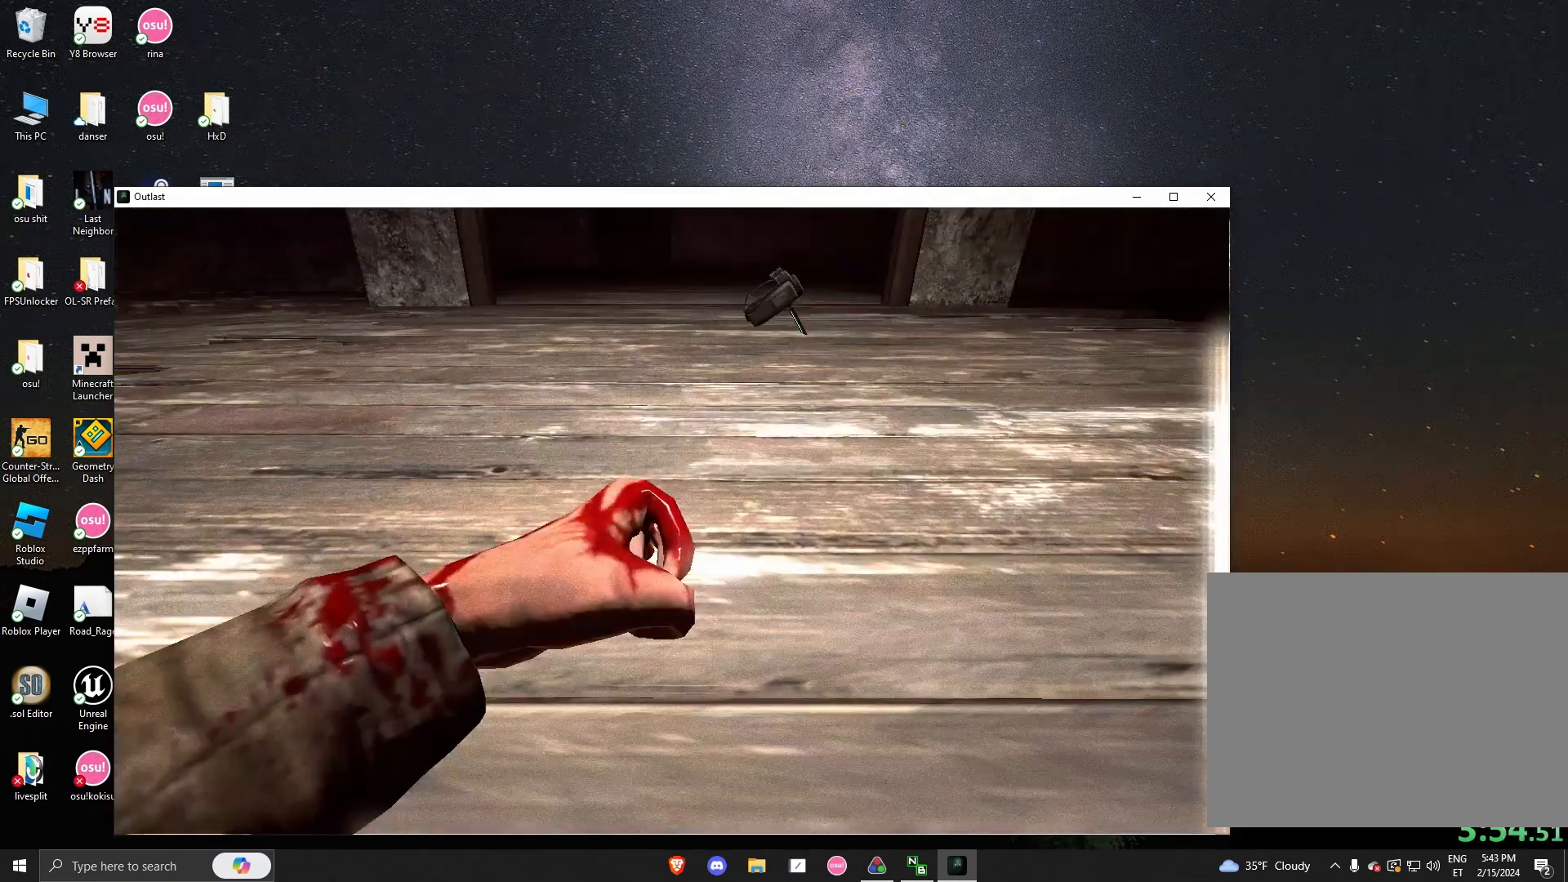
{"keys": [], "mouse": [], "events": [[292, "shift", "up"], [333, "w", "up"]]}